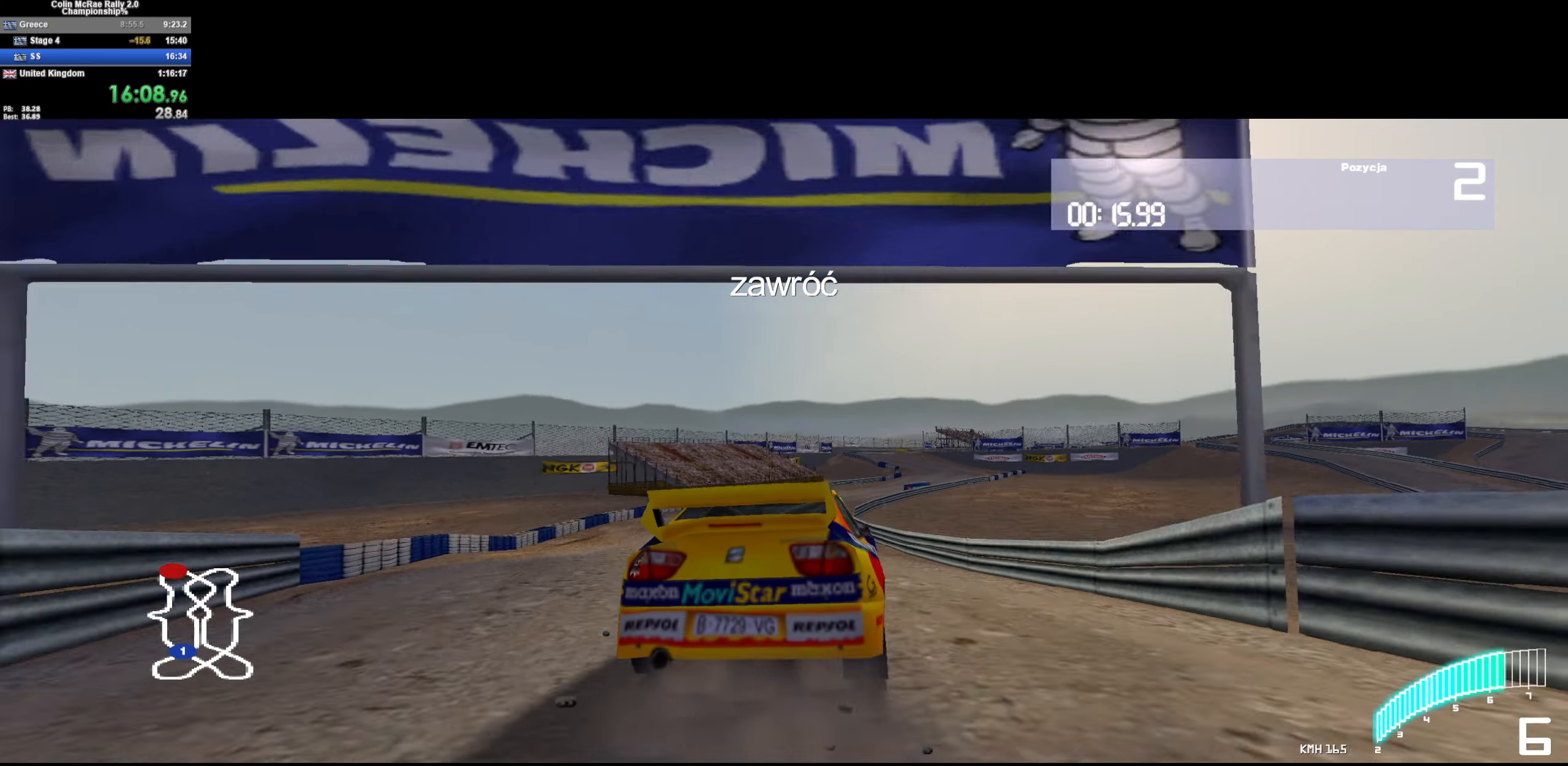
Gameplay with keyboard; each line is a JSON object with the keys held at the frame after it. "events" lists presses ("down") and releases ("up") of "/", "a", "d", "quote", "s" and "w" between this image and that frame as [ms after this image, input, new state], when the widget could be followed in between. No other keys are recorded. Mouse input is not recorded.
{"keys": ["d", "w"], "events": [[250, "a", "down"], [350, "a", "up"], [500, "d", "down"]]}
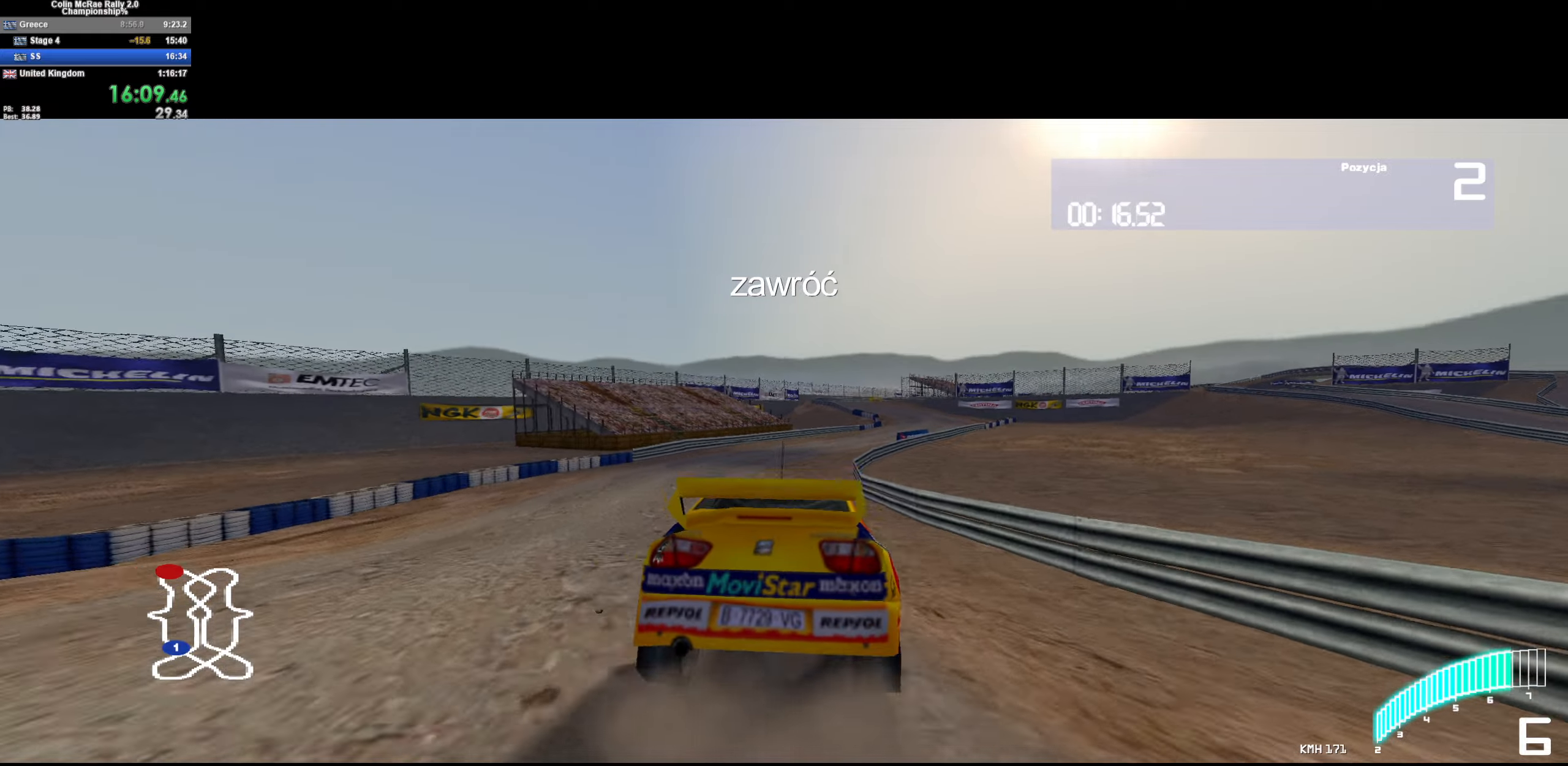
{"keys": ["w"], "events": [[150, "d", "up"], [317, "d", "down"], [450, "d", "up"]]}
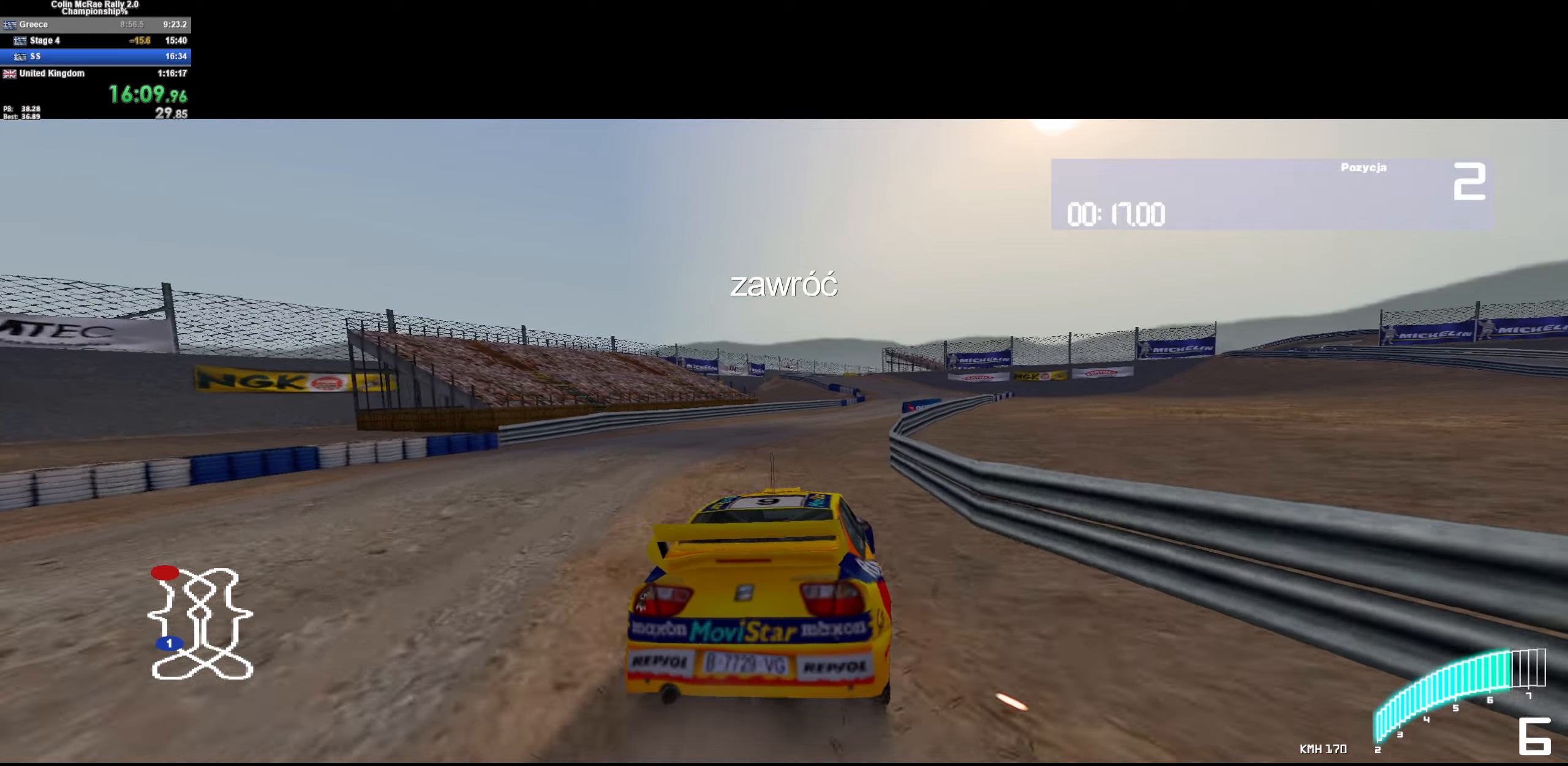
{"keys": ["d", "w"], "events": [[50, "d", "down"], [300, "d", "up"], [467, "d", "down"]]}
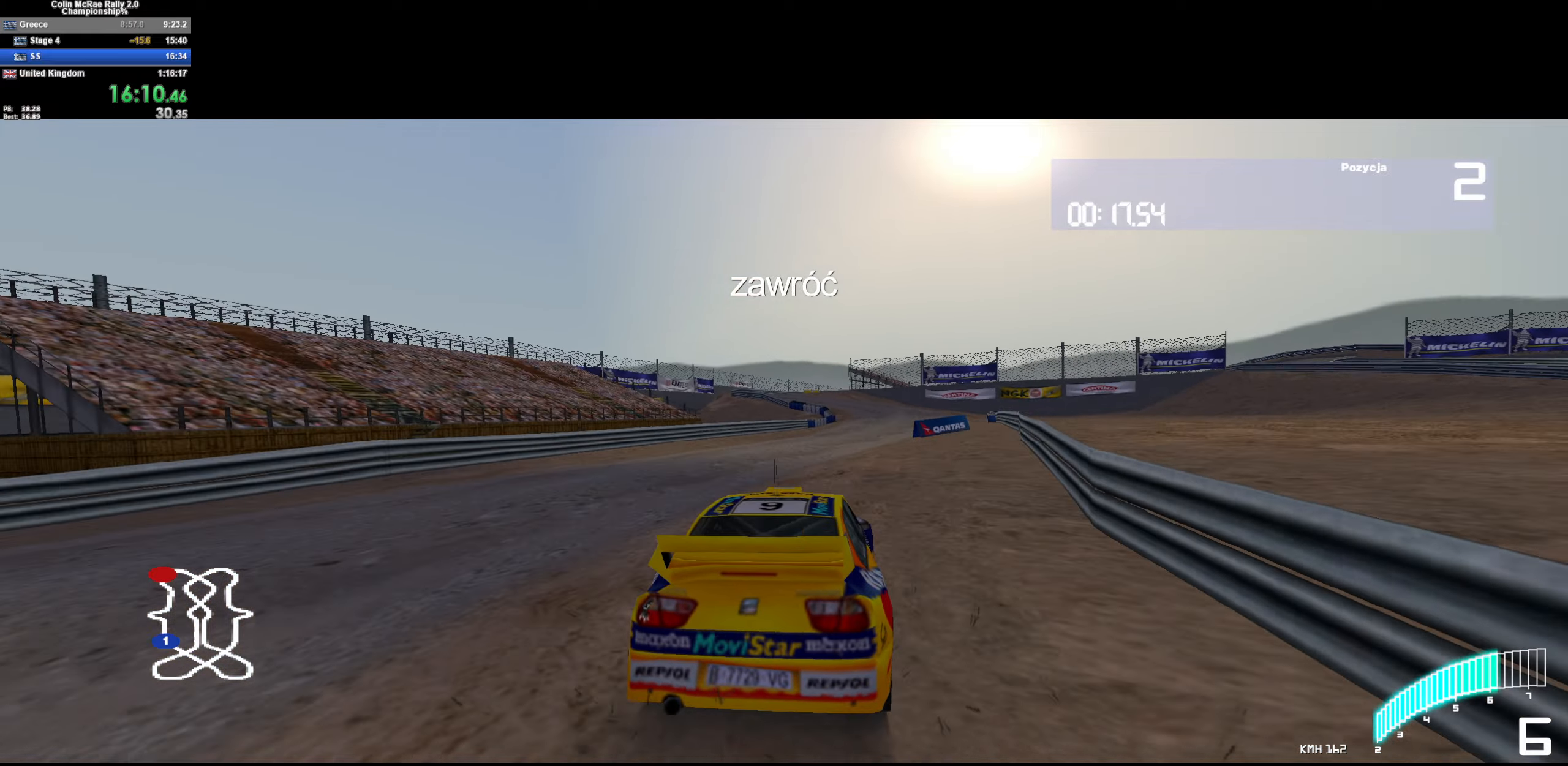
{"keys": ["a", "w"], "events": [[200, "d", "up"], [483, "a", "down"]]}
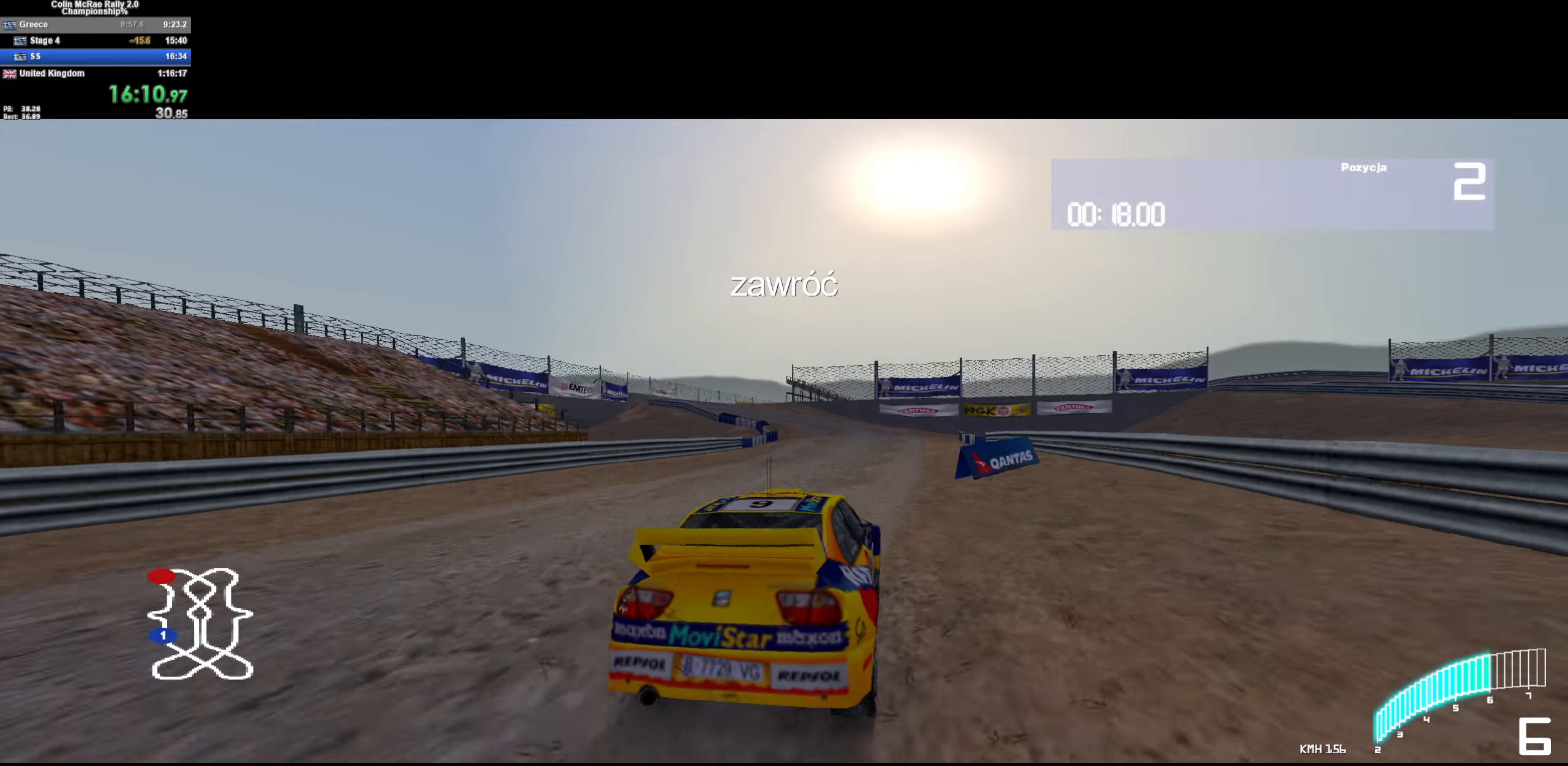
{"keys": [], "events": [[83, "a", "up"], [217, "a", "down"], [367, "w", "up"], [500, "a", "up"]]}
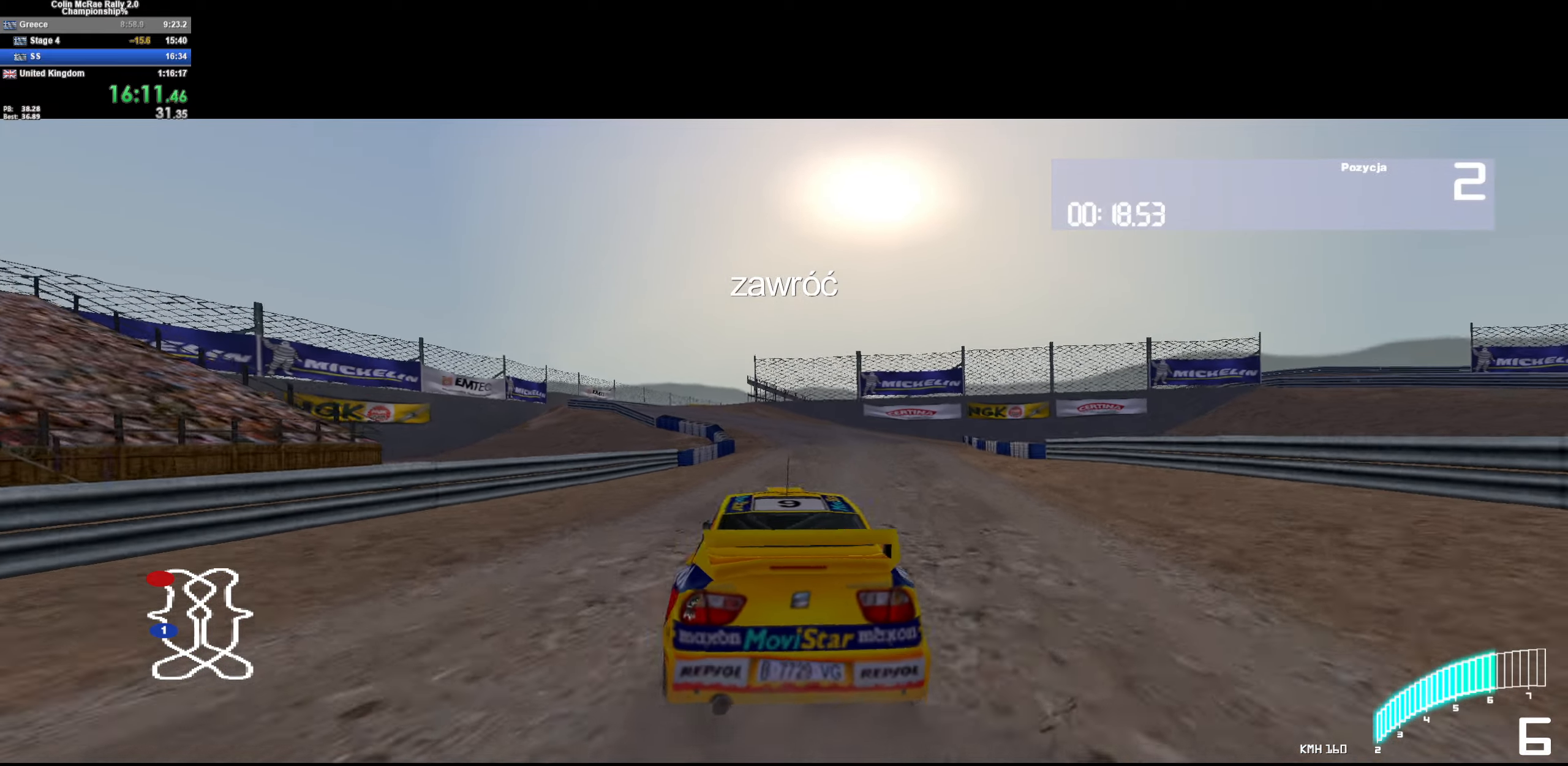
{"keys": ["a", "s"], "events": [[183, "s", "down"], [283, "quote", "down"], [333, "a", "down"], [383, "quote", "up"]]}
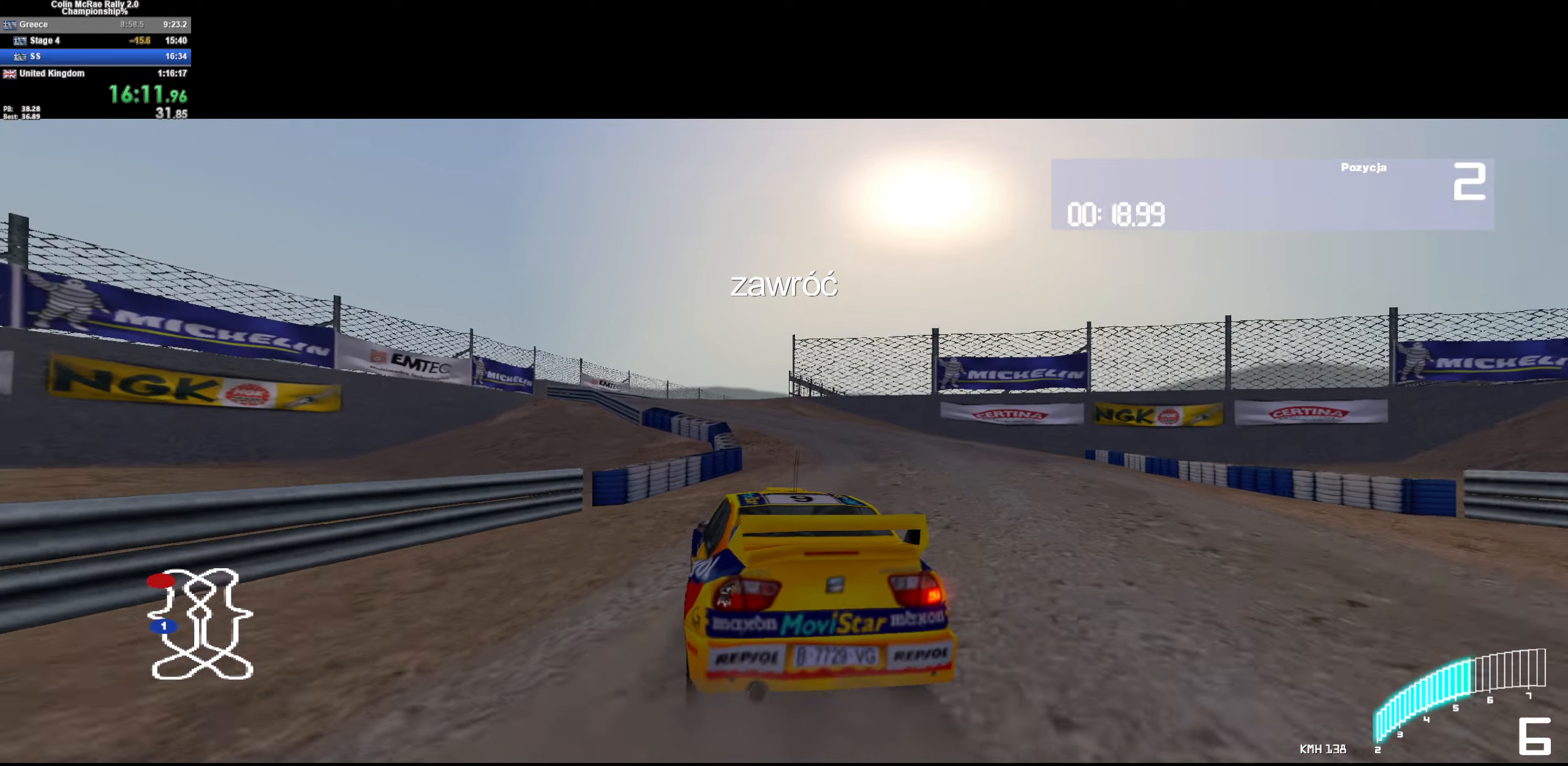
{"keys": ["s"], "events": [[17, "a", "up"], [17, "quote", "down"], [117, "quote", "up"], [250, "a", "down"], [483, "a", "up"]]}
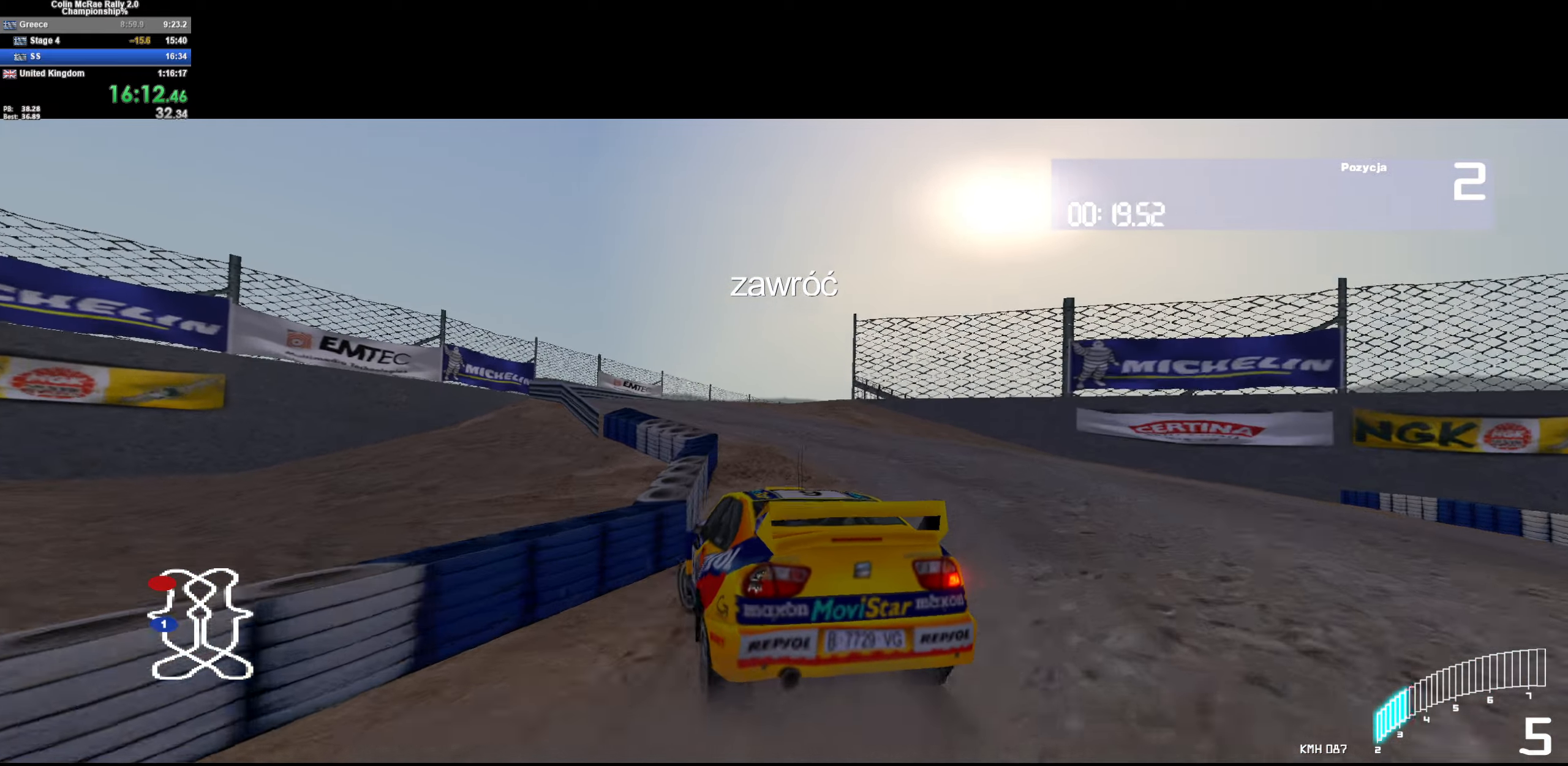
{"keys": ["d", "s"], "events": [[33, "quote", "down"], [83, "s", "up"], [133, "quote", "up"], [283, "d", "down"], [333, "s", "down"]]}
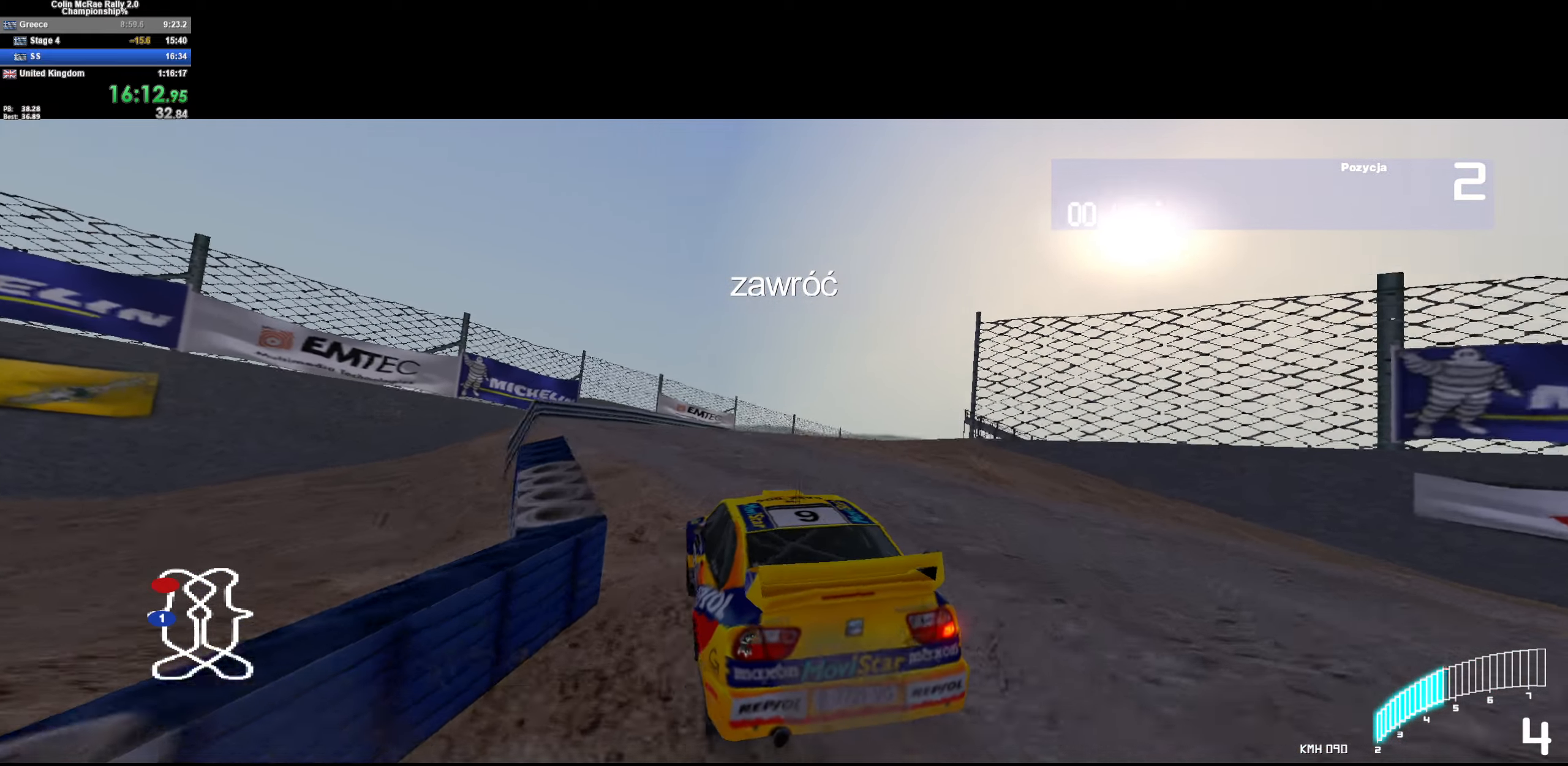
{"keys": ["s"], "events": [[383, "quote", "down"], [483, "d", "up"], [483, "quote", "up"]]}
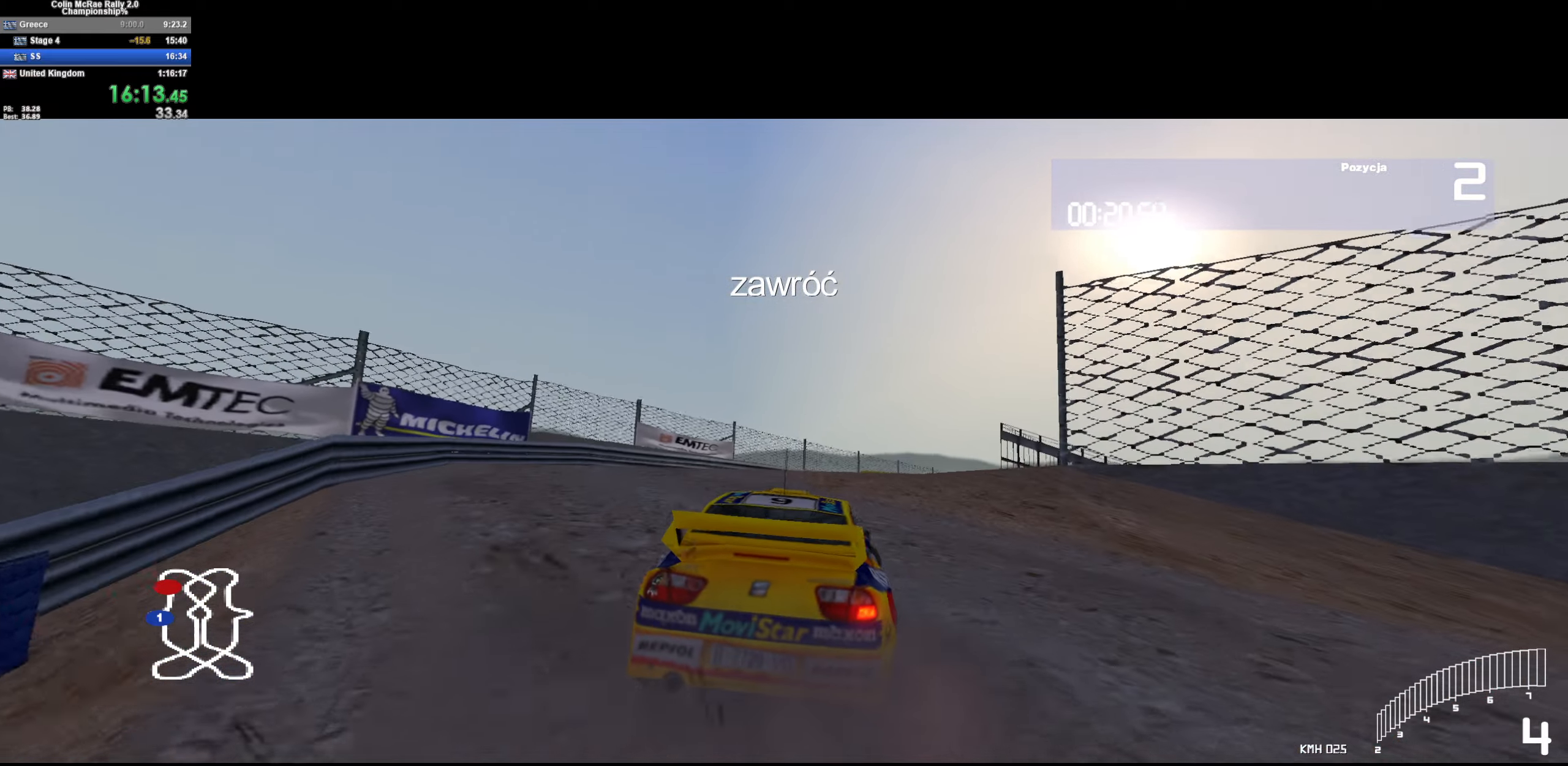
{"keys": [], "events": [[117, "quote", "down"], [167, "d", "down"], [167, "quote", "up"], [250, "quote", "down"], [350, "quote", "up"], [400, "s", "up"], [450, "d", "up"]]}
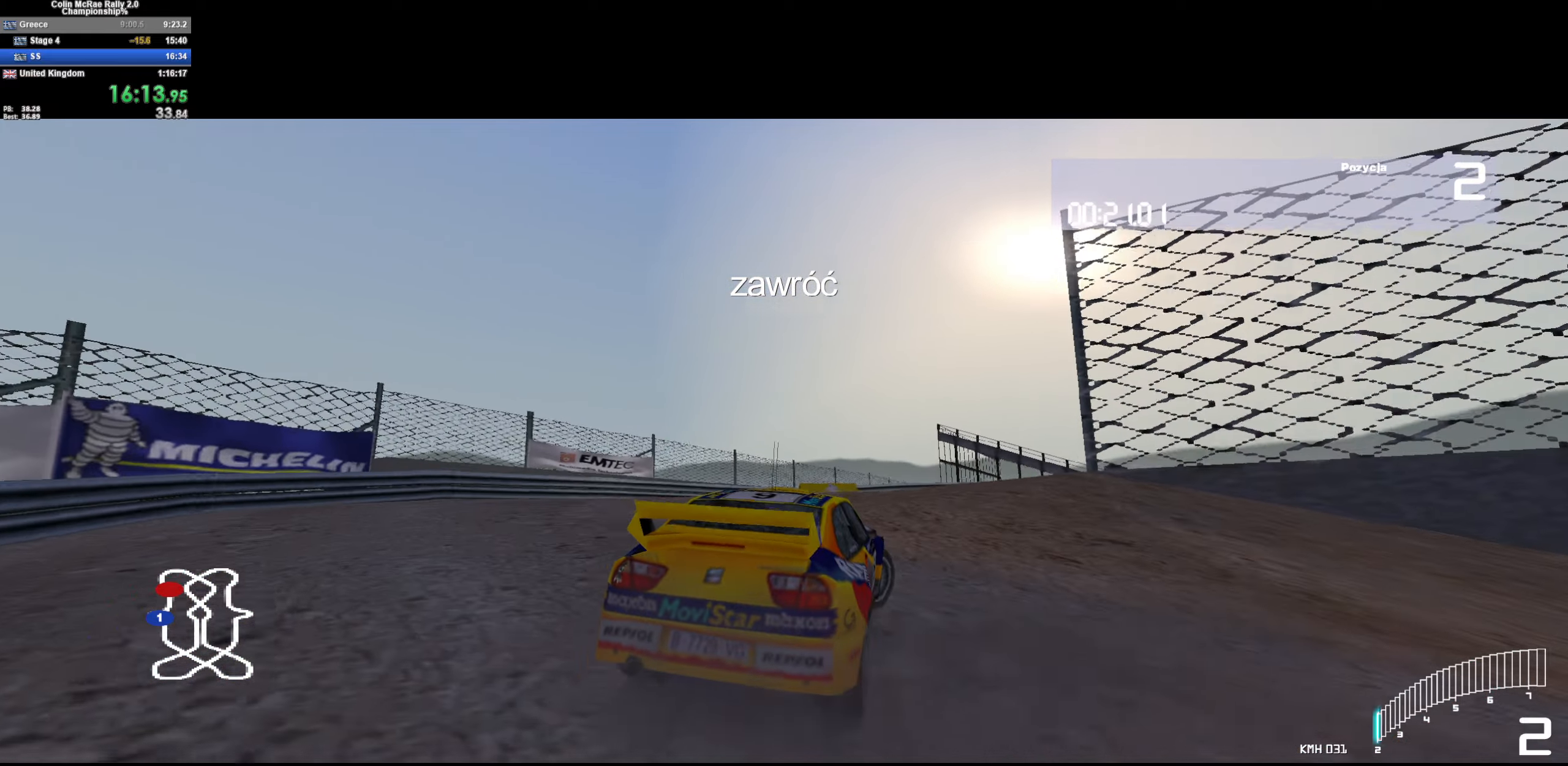
{"keys": ["d", "s"], "events": [[317, "d", "down"], [417, "s", "down"]]}
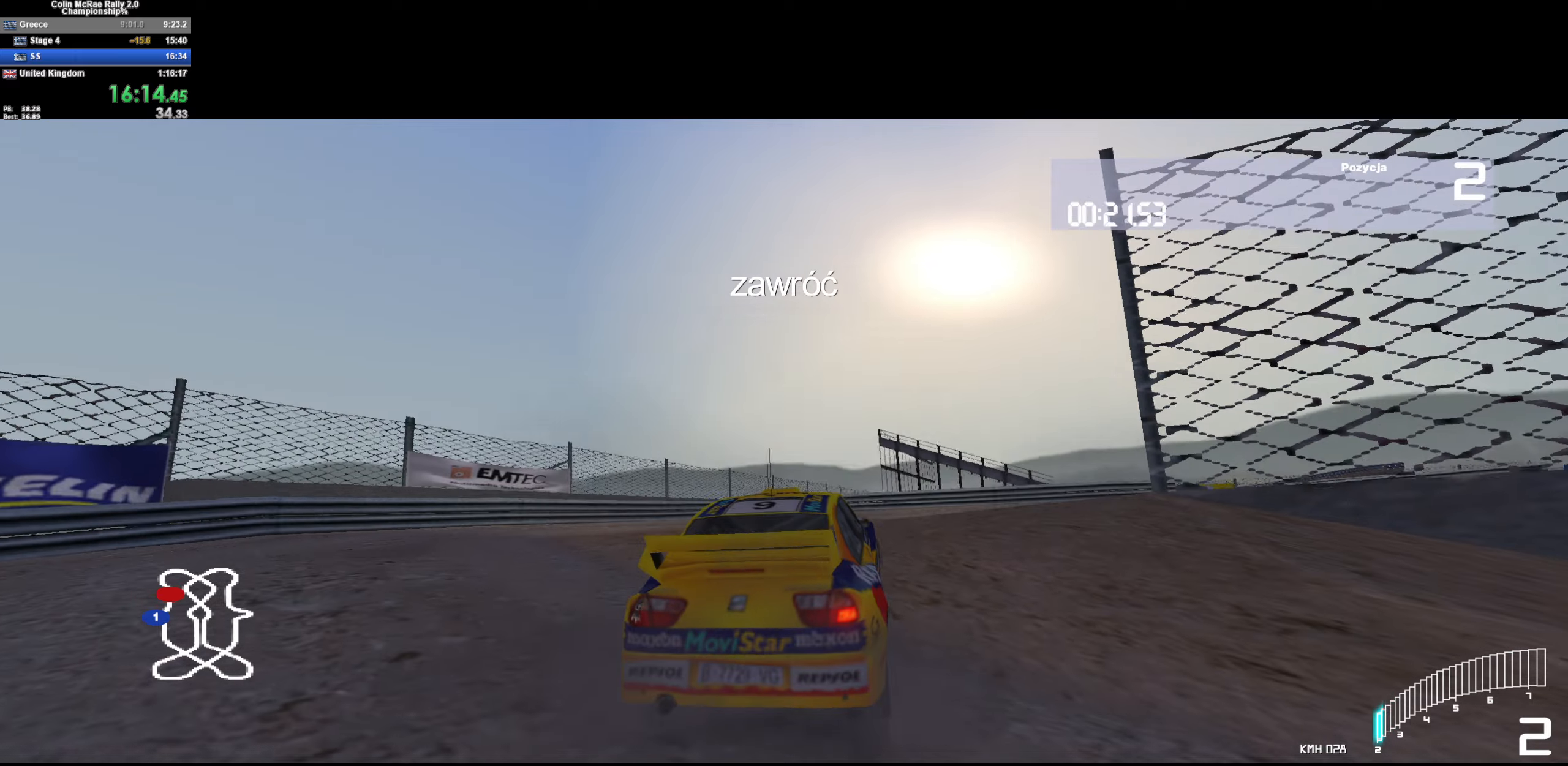
{"keys": [], "events": [[284, "d", "up"], [384, "s", "up"]]}
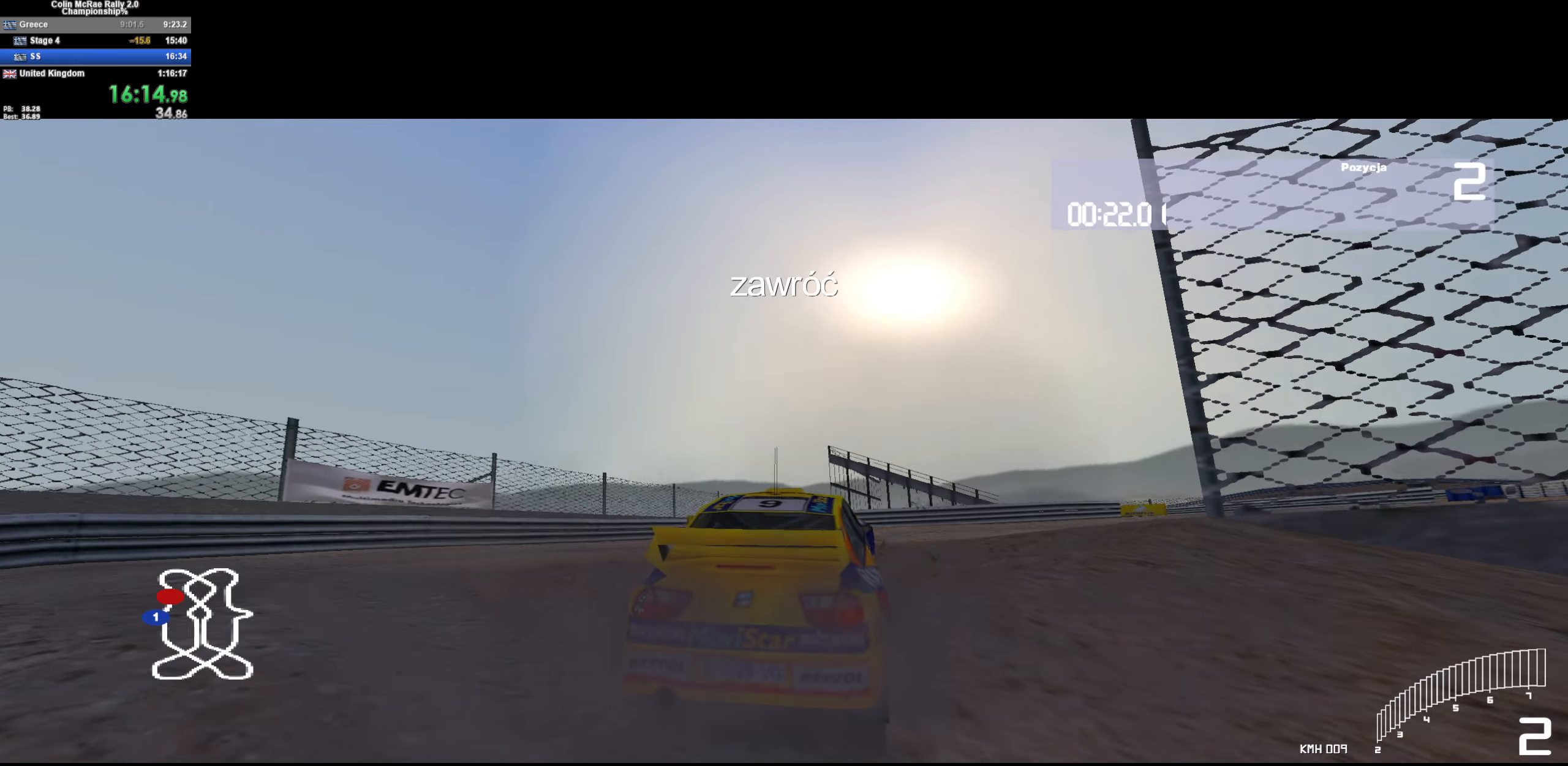
{"keys": [], "events": [[117, "d", "down"], [300, "d", "up"]]}
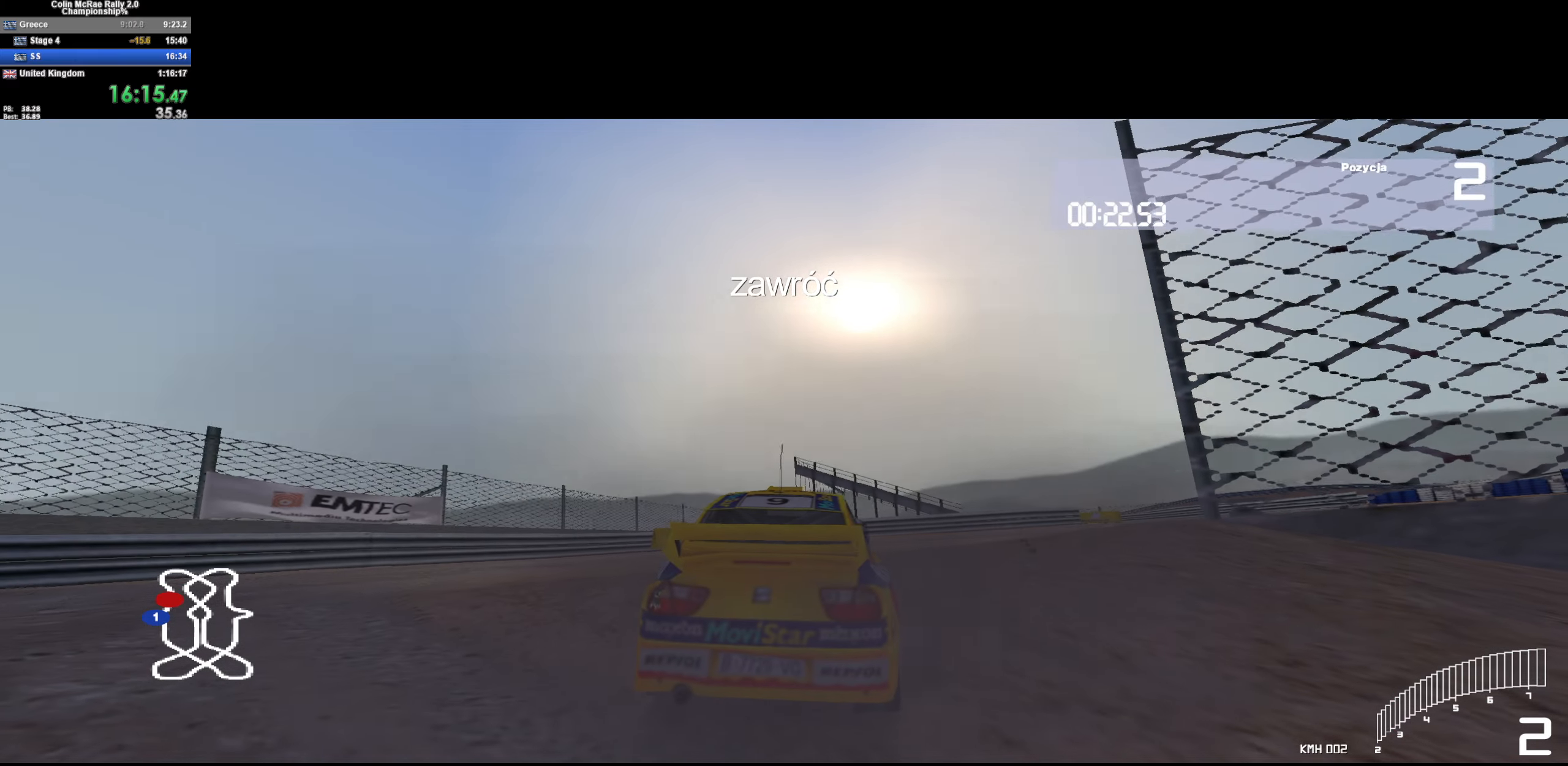
{"keys": ["w"], "events": [[467, "w", "down"]]}
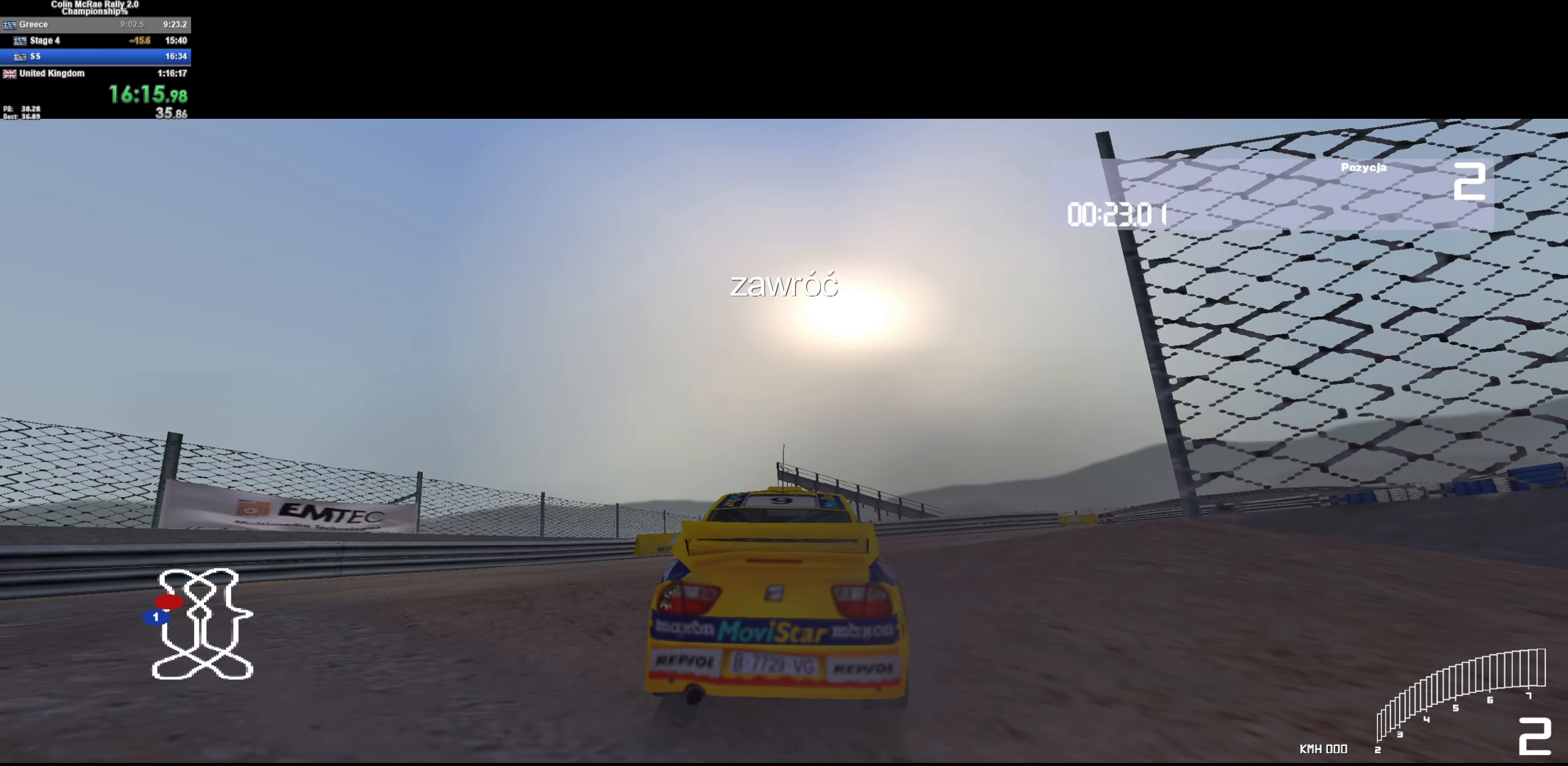
{"keys": ["w"], "events": [[150, "w", "up"], [484, "w", "down"]]}
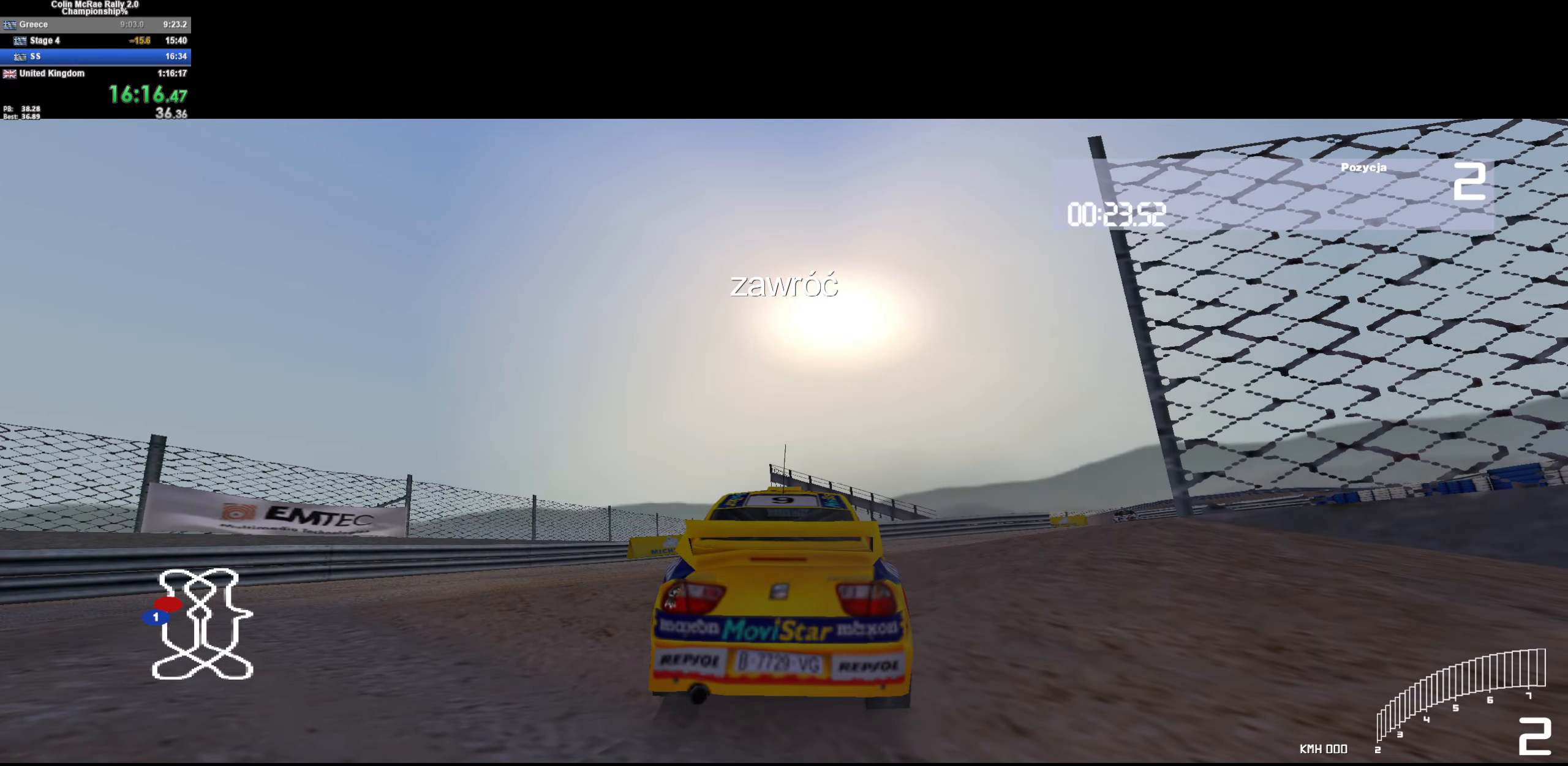
{"keys": ["w"], "events": [[67, "a", "down"], [317, "a", "up"]]}
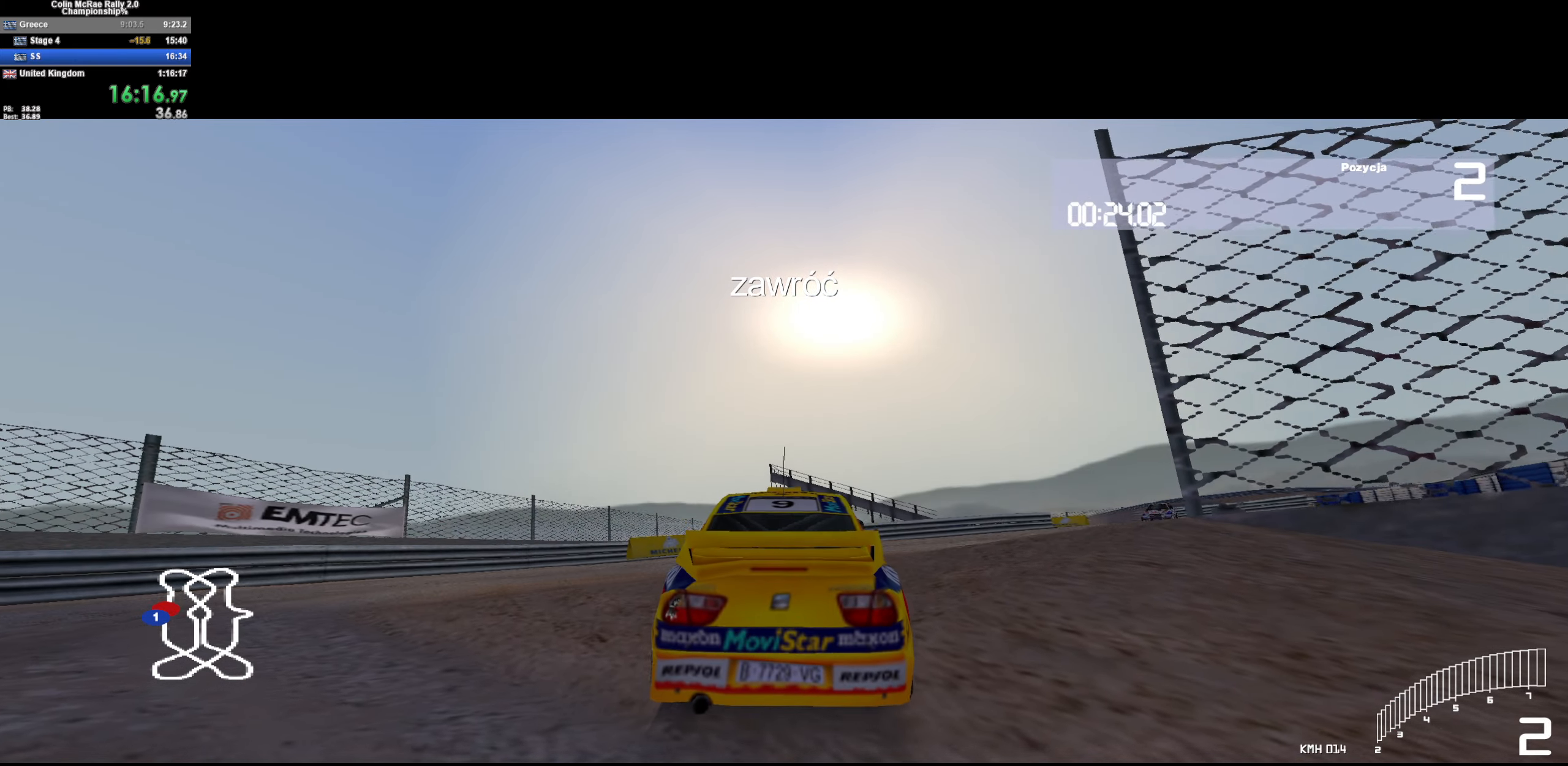
{"keys": ["w"], "events": [[184, "a", "down"], [317, "a", "up"]]}
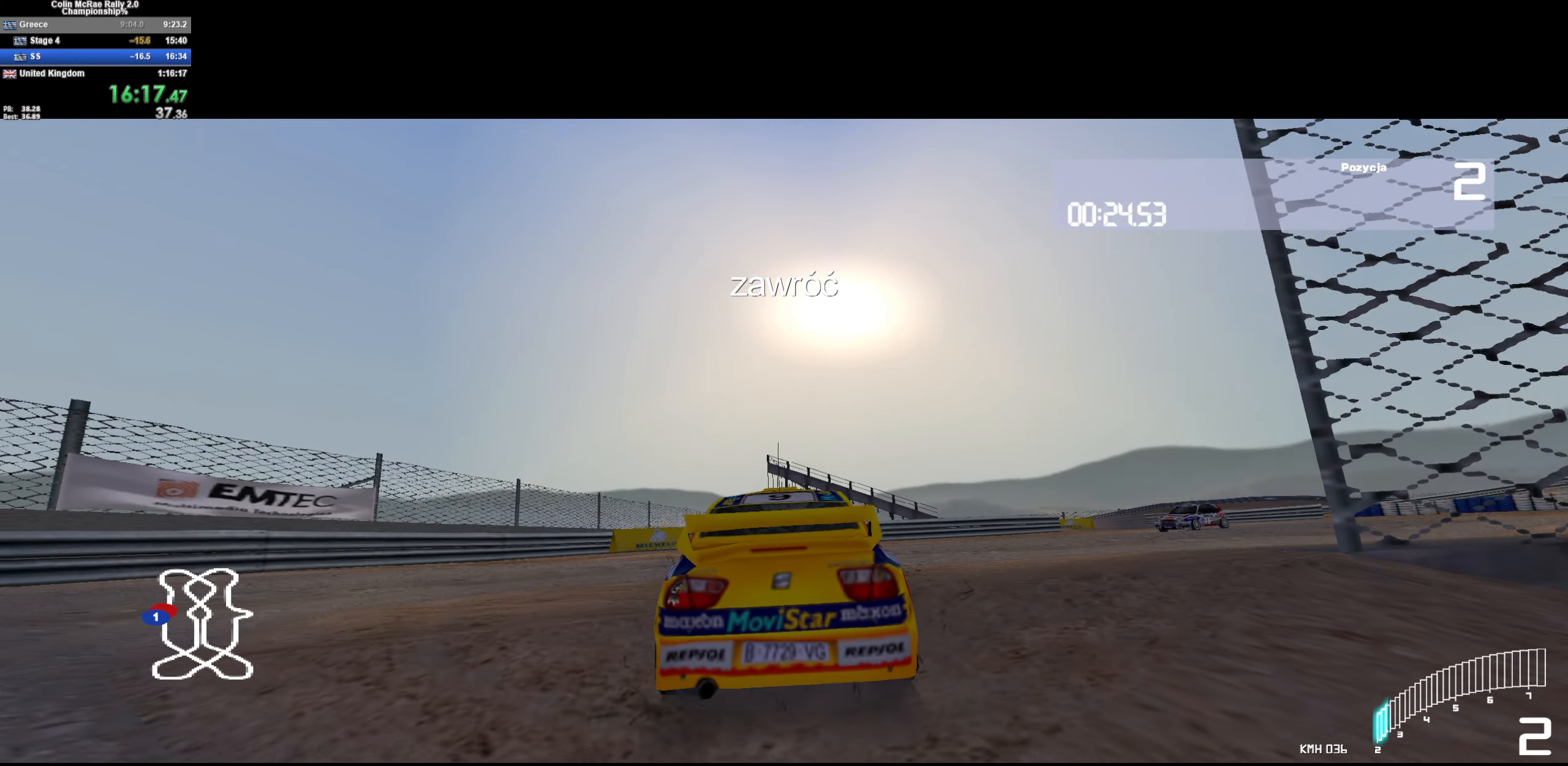
{"keys": ["a", "s"], "events": [[17, "w", "up"], [67, "d", "down"], [100, "d", "up"], [384, "a", "down"], [434, "s", "down"]]}
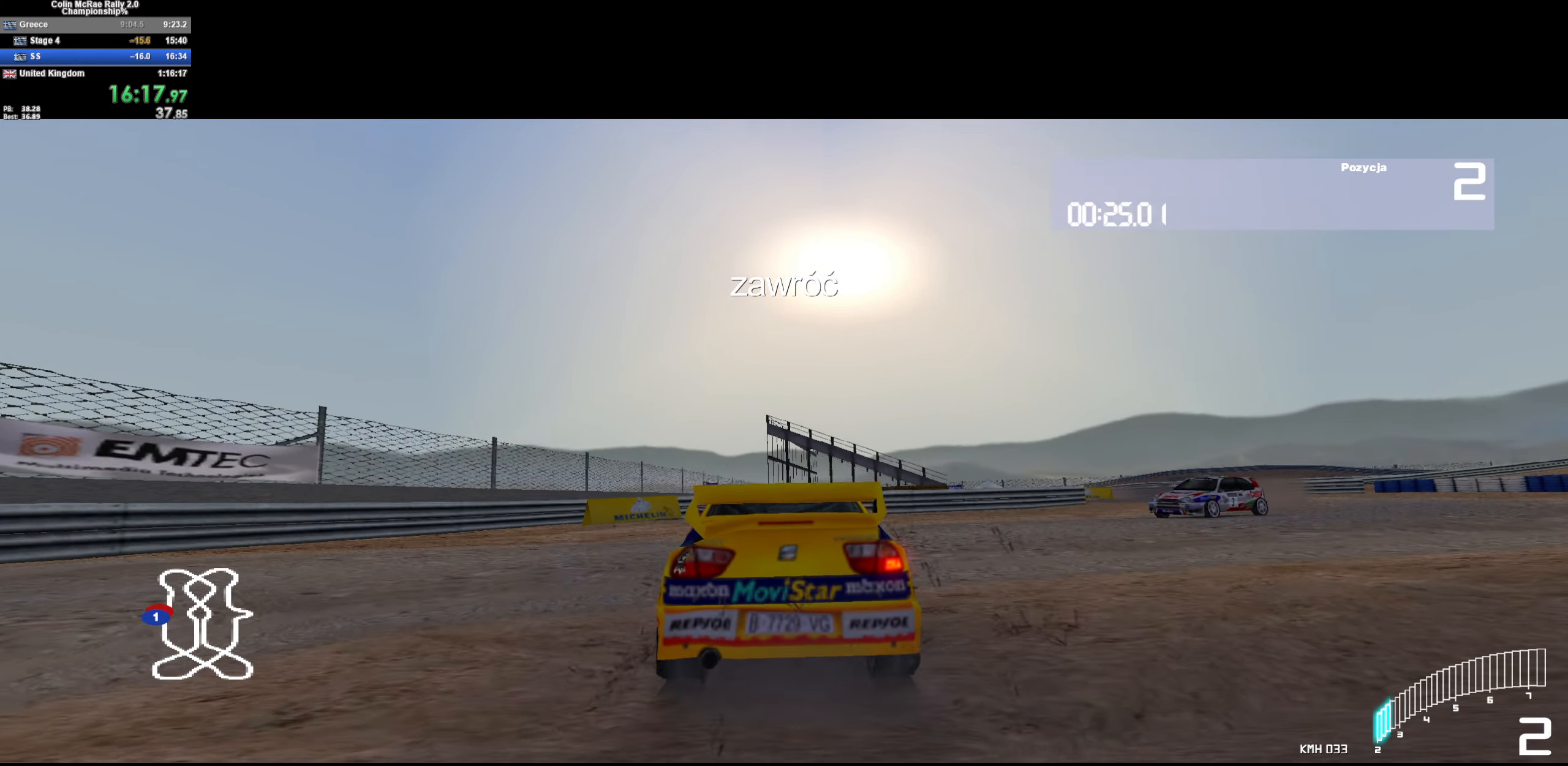
{"keys": ["a"], "events": [[17, "a", "up"], [117, "a", "down"], [484, "s", "up"]]}
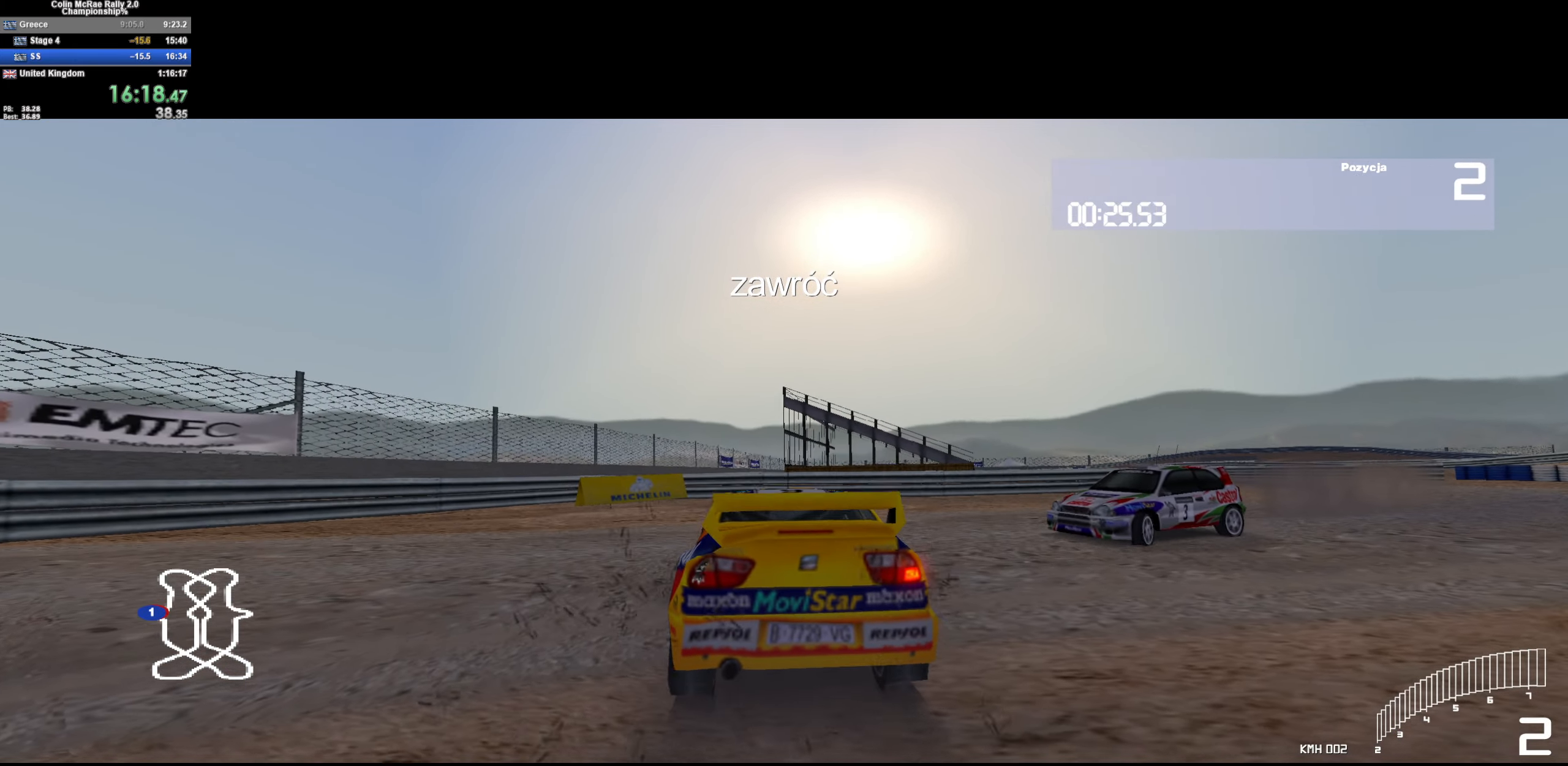
{"keys": ["a", "w"], "events": [[134, "w", "down"]]}
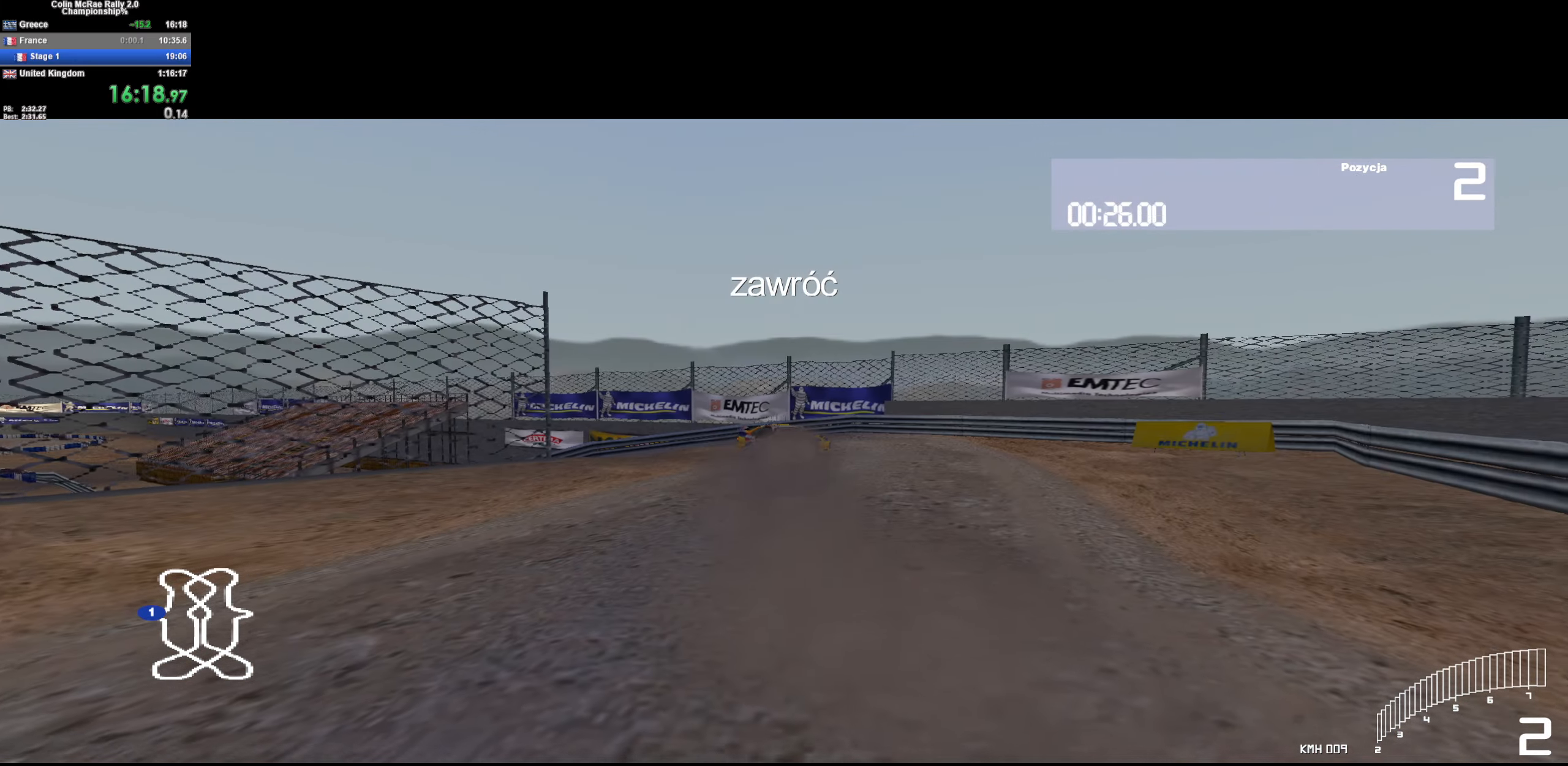
{"keys": [], "events": [[50, "w", "up"], [200, "a", "up"]]}